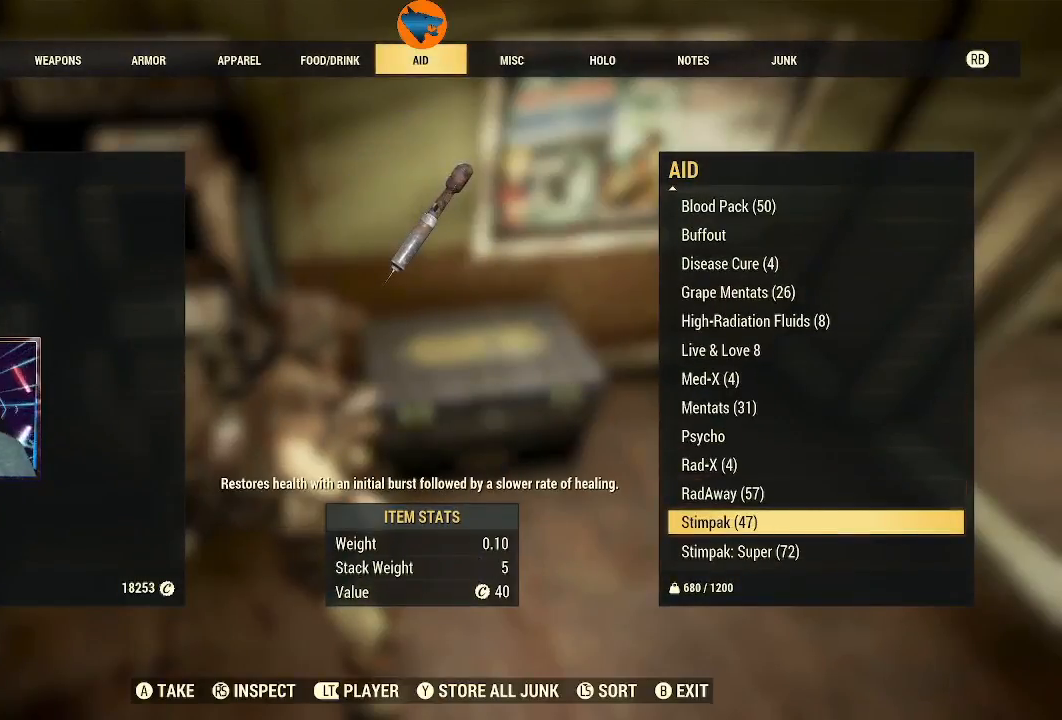
Gameplay with a controller (Xbox layout); each line is a JSON object with the inputs held at the frame after it. "events" lists button and stick changes between this image and that frame as [ms after this image, input, new state], when the widget could be followed in between. Not read: R2.
{"buttons": [], "left_stick": "center", "right_stick": "center", "events": [[367, "R1", "down"], [433, "R1", "up"]]}
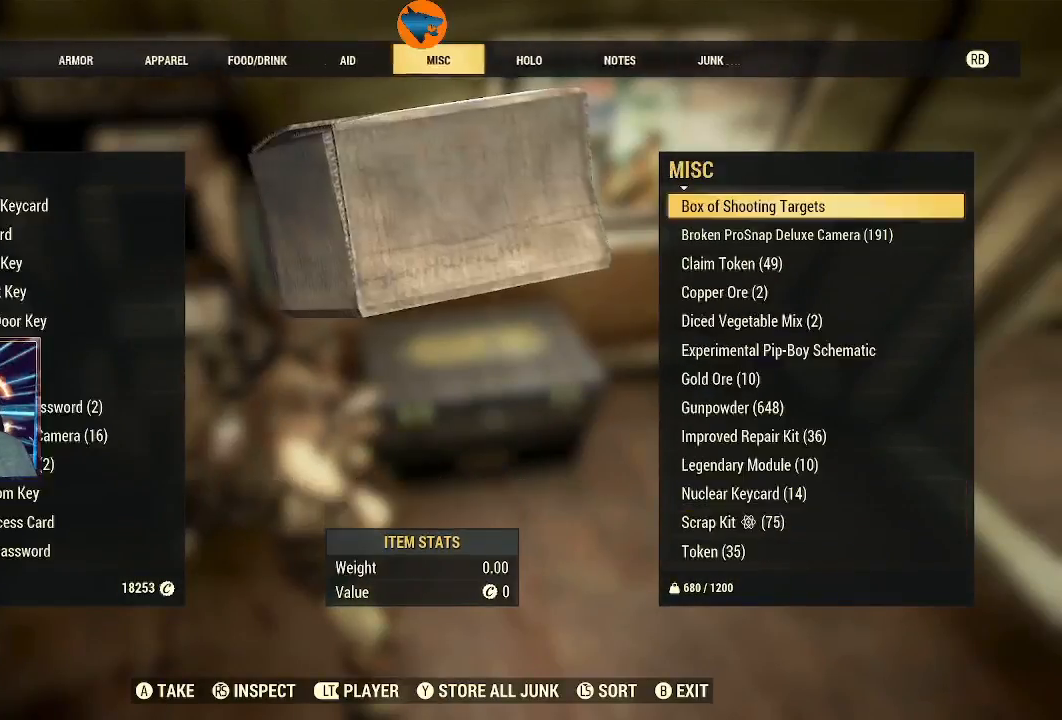
{"buttons": [], "left_stick": "center", "right_stick": "center", "events": []}
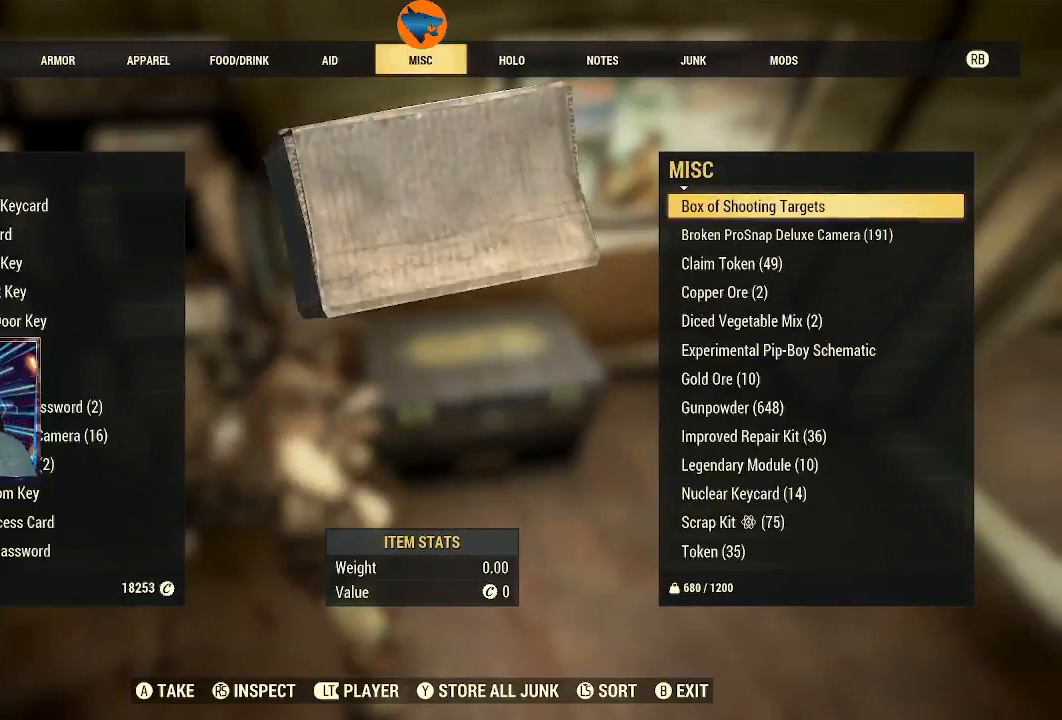
{"buttons": ["DPAD_DOWN"], "left_stick": "center", "right_stick": "center", "events": [[200, "DPAD_DOWN", "down"]]}
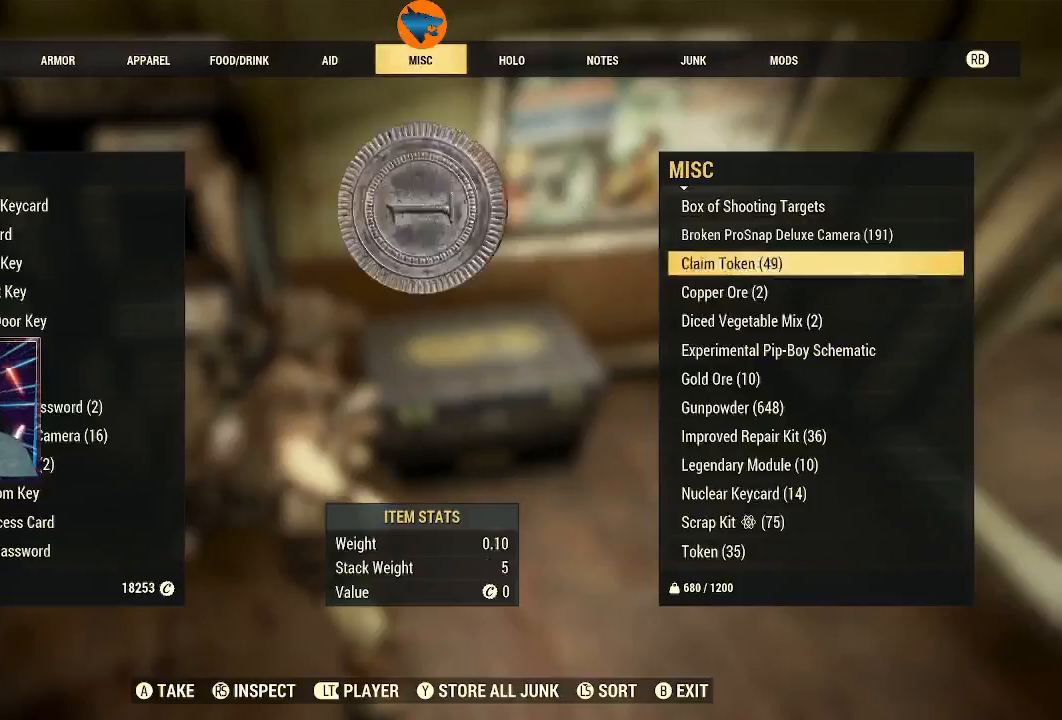
{"buttons": [], "left_stick": "center", "right_stick": "center", "events": [[167, "DPAD_DOWN", "up"]]}
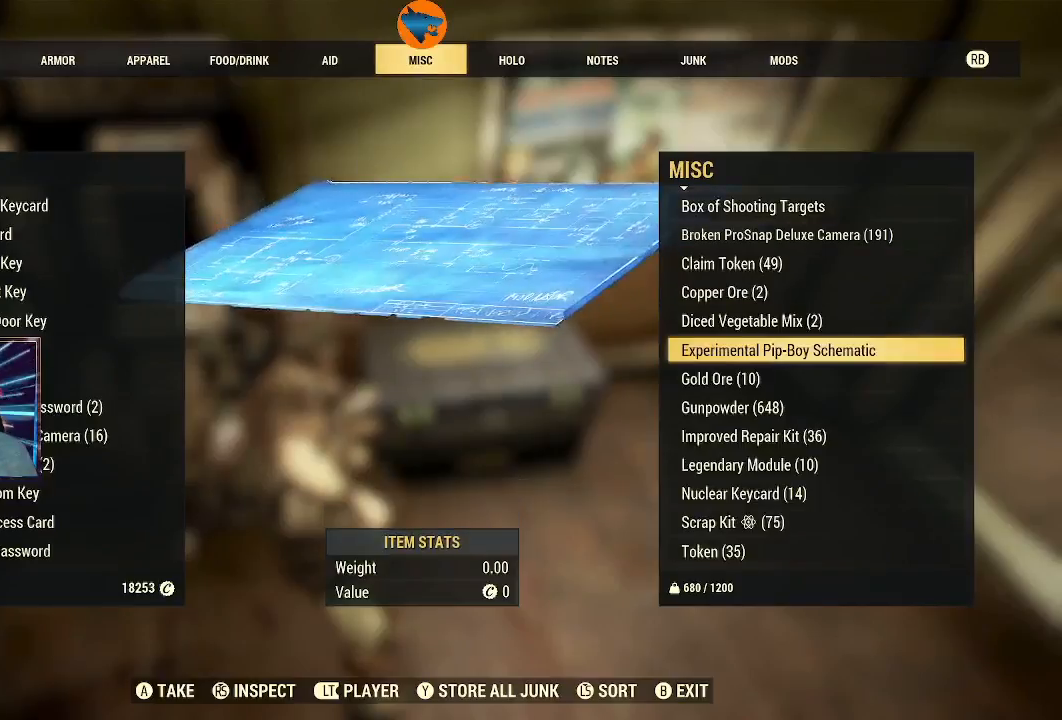
{"buttons": ["DPAD_DOWN"], "left_stick": "center", "right_stick": "center", "events": [[267, "DPAD_DOWN", "down"]]}
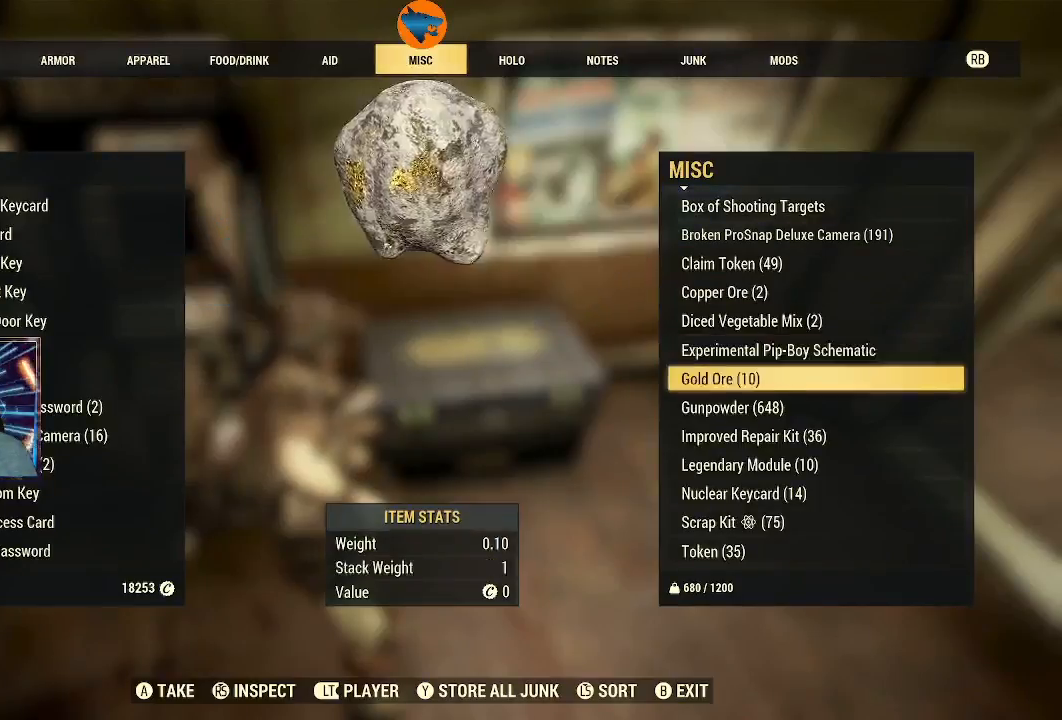
{"buttons": ["DPAD_DOWN"], "left_stick": "center", "right_stick": "center", "events": []}
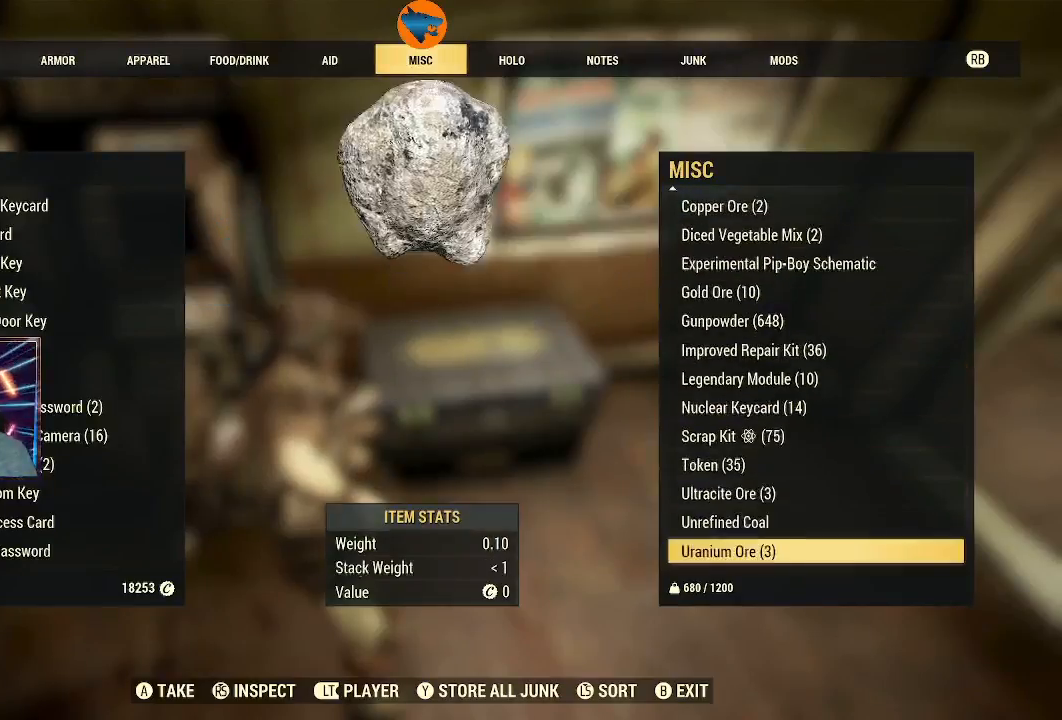
{"buttons": [], "left_stick": "center", "right_stick": "center", "events": [[333, "DPAD_DOWN", "up"]]}
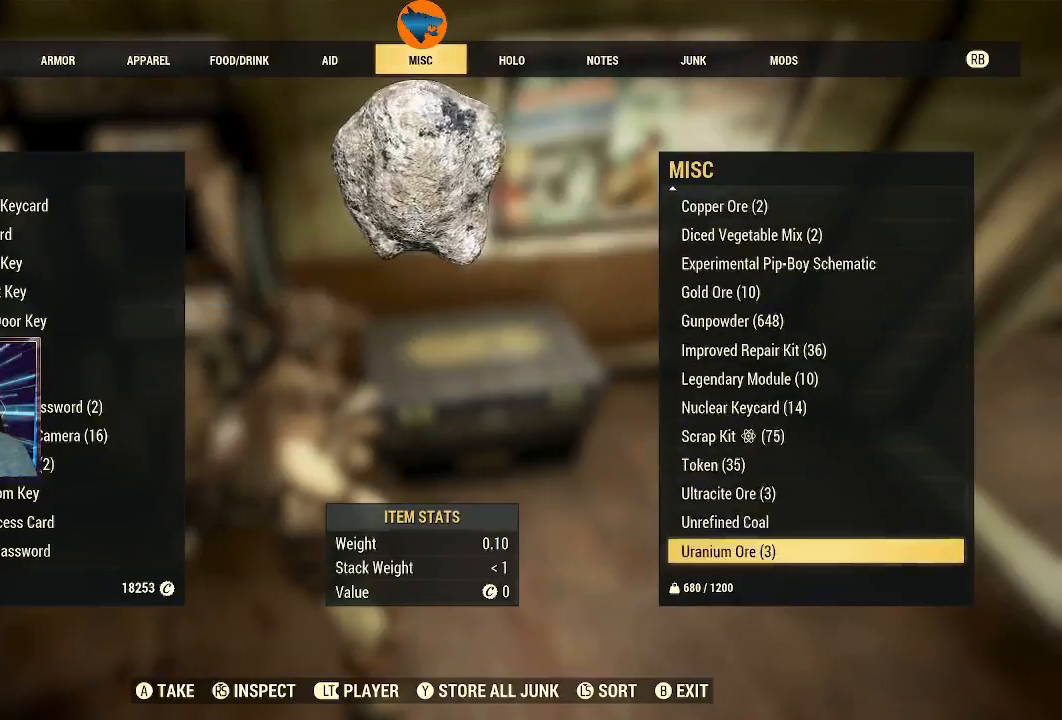
{"buttons": [], "left_stick": "center", "right_stick": "center", "events": [[267, "R1", "down"], [333, "R1", "up"]]}
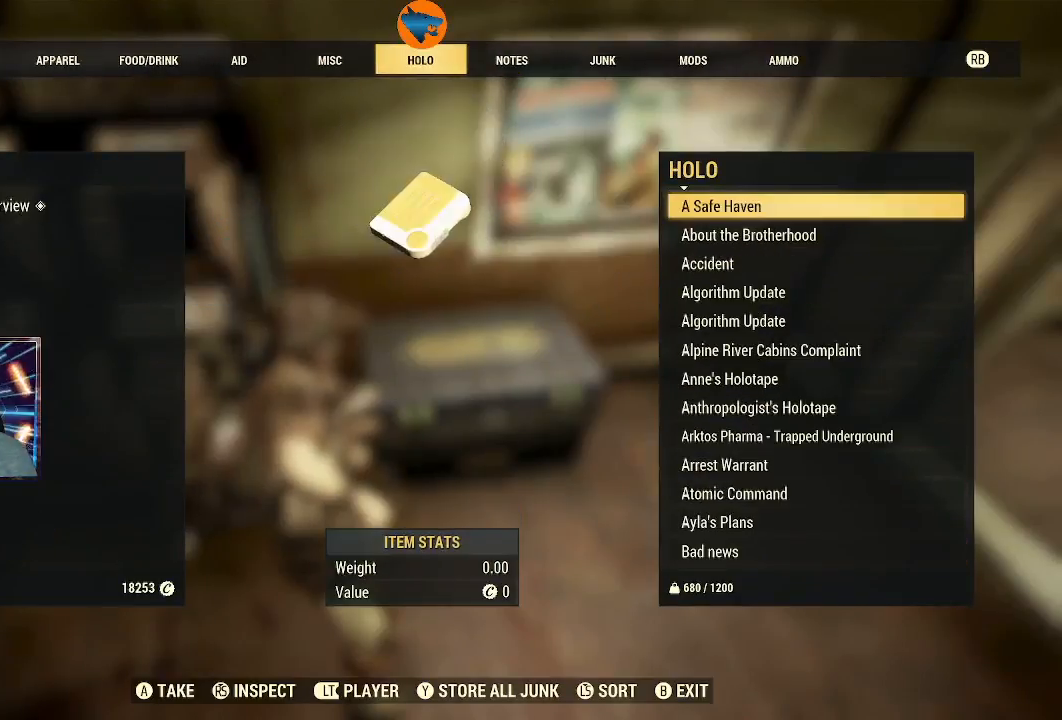
{"buttons": [], "left_stick": "center", "right_stick": "center", "events": []}
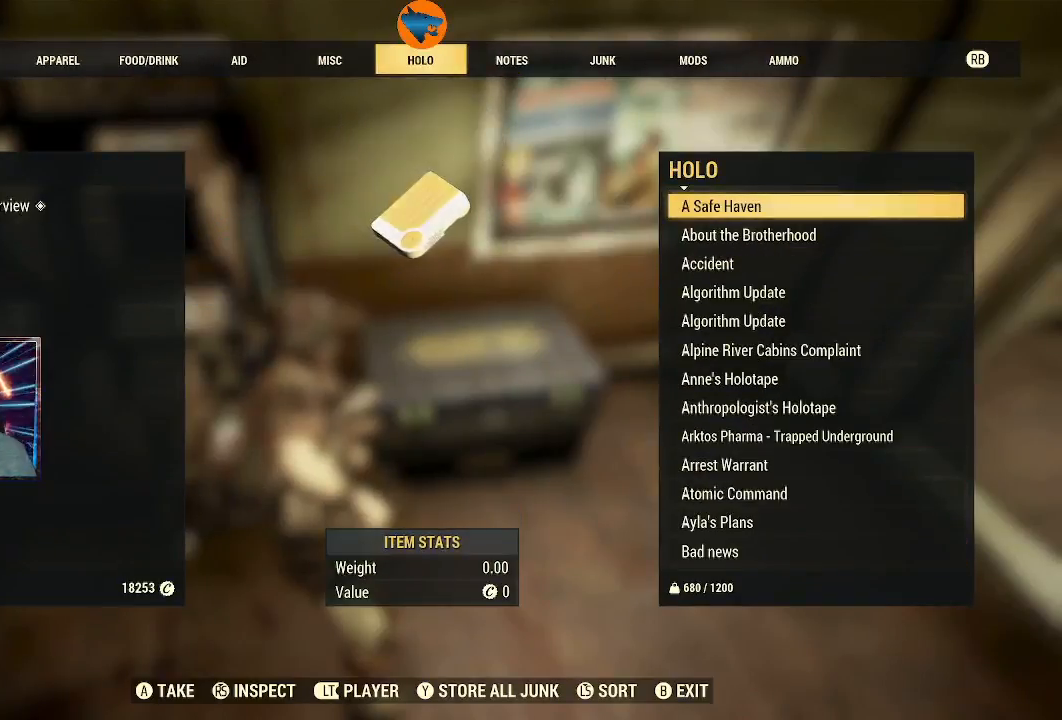
{"buttons": ["DPAD_DOWN"], "left_stick": "center", "right_stick": "center", "events": [[500, "DPAD_DOWN", "down"]]}
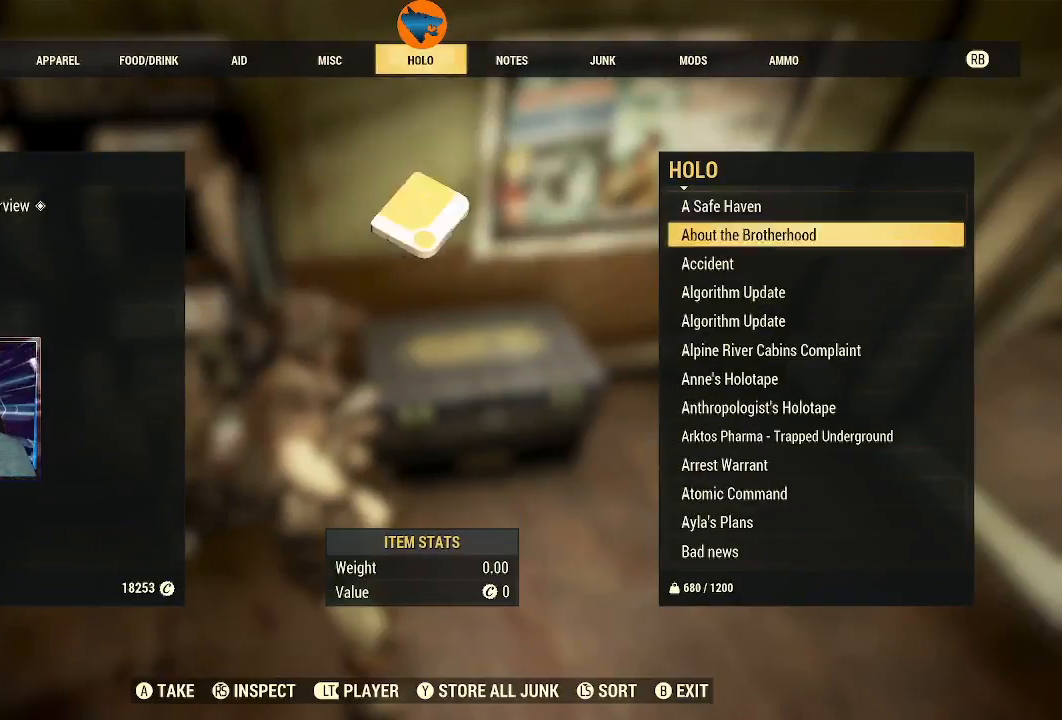
{"buttons": [], "left_stick": "center", "right_stick": "center", "events": [[67, "DPAD_DOWN", "up"], [200, "DPAD_DOWN", "down"], [300, "DPAD_DOWN", "up"], [400, "DPAD_DOWN", "down"], [467, "DPAD_DOWN", "up"]]}
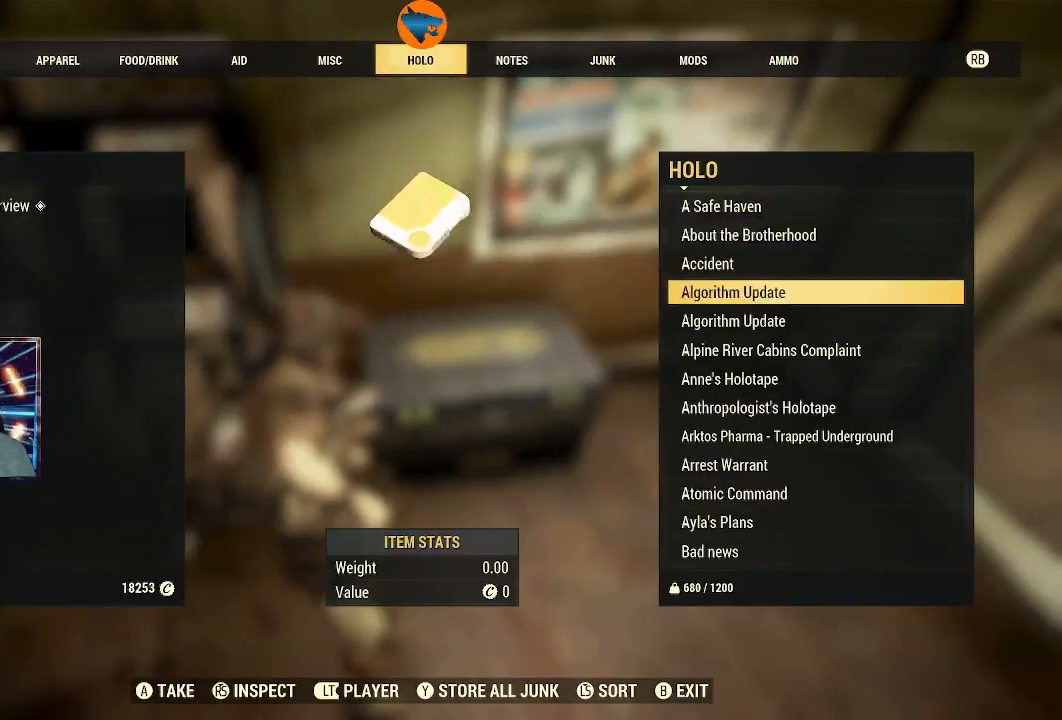
{"buttons": ["DPAD_DOWN"], "left_stick": "center", "right_stick": "center", "events": [[67, "DPAD_DOWN", "down"]]}
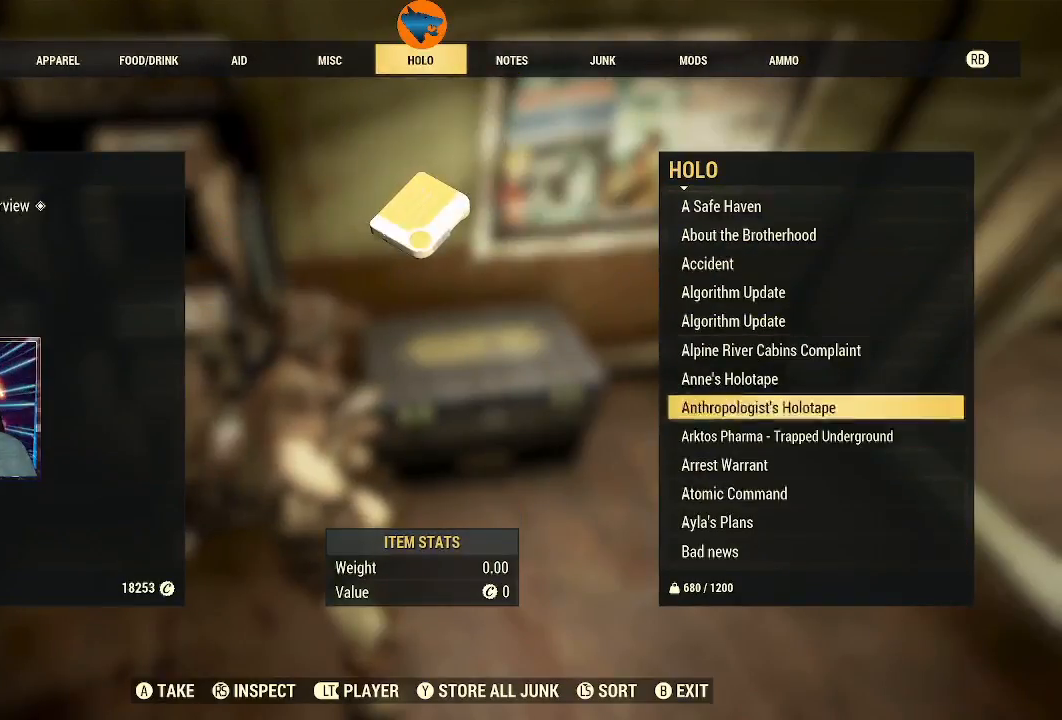
{"buttons": [], "left_stick": "center", "right_stick": "center", "events": [[367, "DPAD_DOWN", "up"]]}
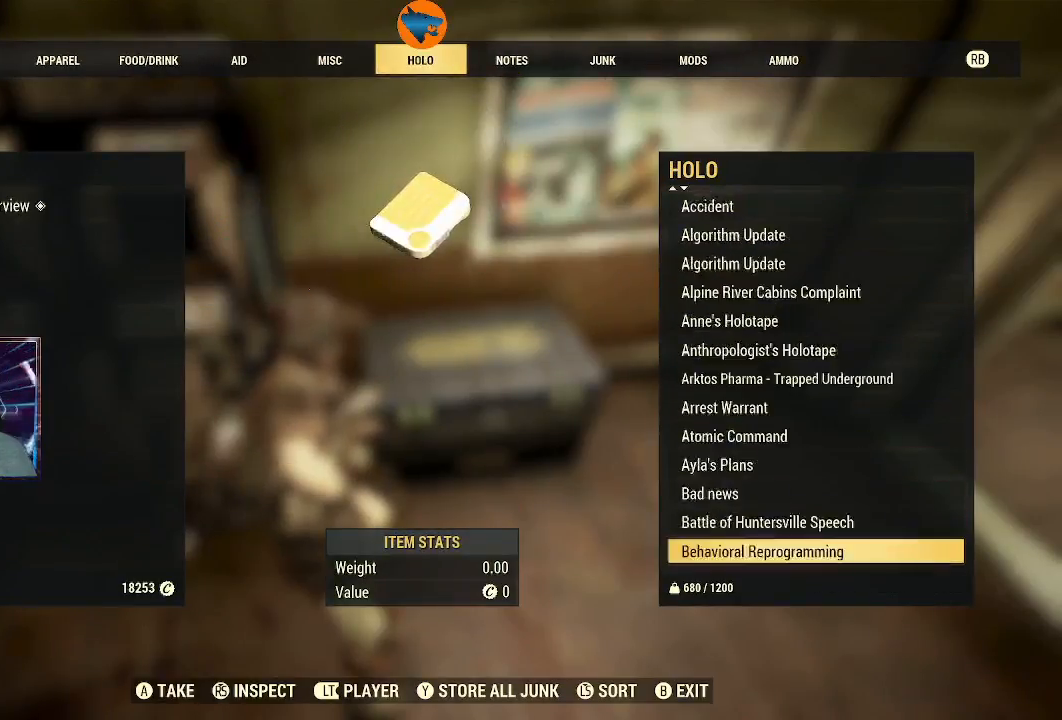
{"buttons": [], "left_stick": "center", "right_stick": "center", "events": [[33, "R1", "down"], [100, "R1", "up"]]}
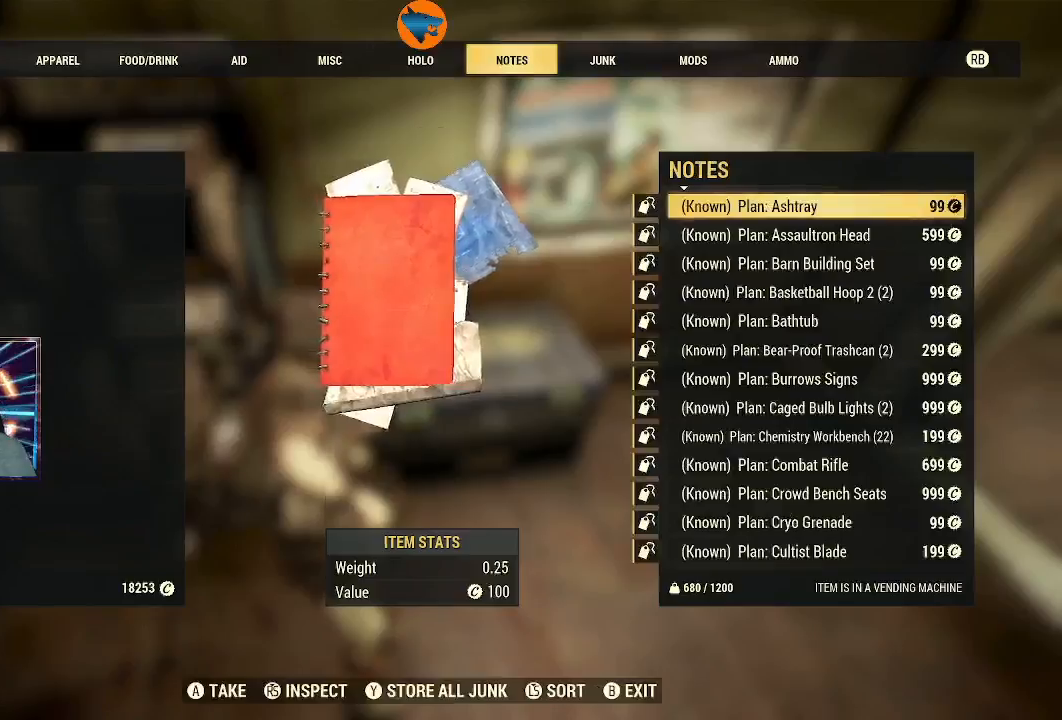
{"buttons": [], "left_stick": "center", "right_stick": "center", "events": [[33, "R1", "down"], [67, "R1", "up"]]}
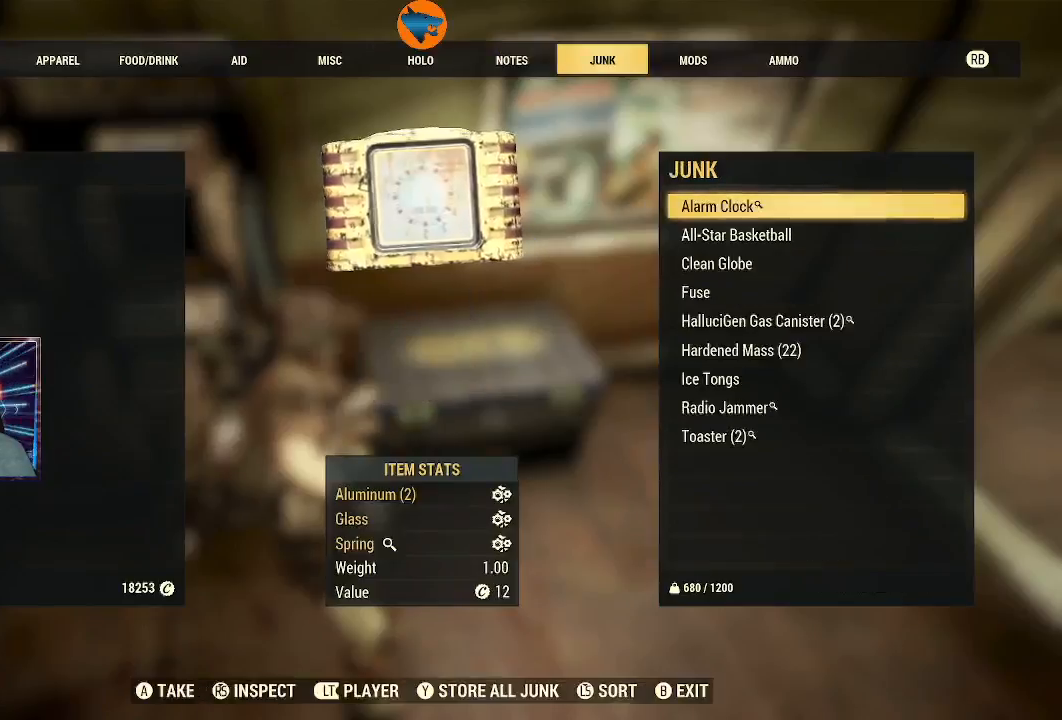
{"buttons": [], "left_stick": "center", "right_stick": "center", "events": [[433, "R1", "down"], [500, "R1", "up"]]}
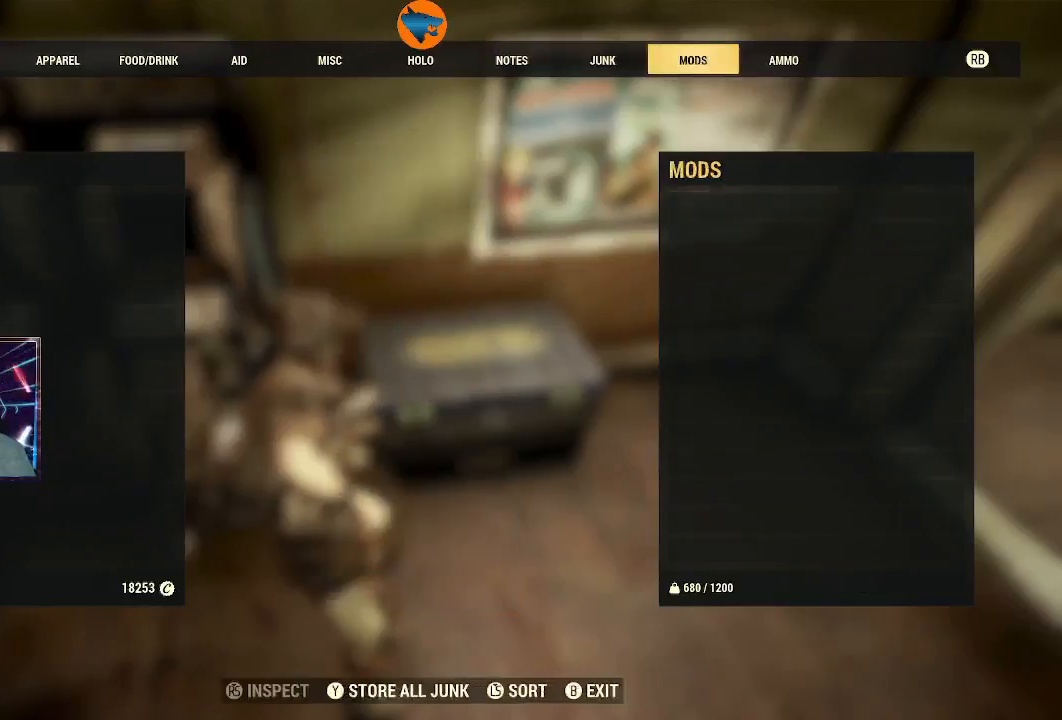
{"buttons": [], "left_stick": "center", "right_stick": "center", "events": []}
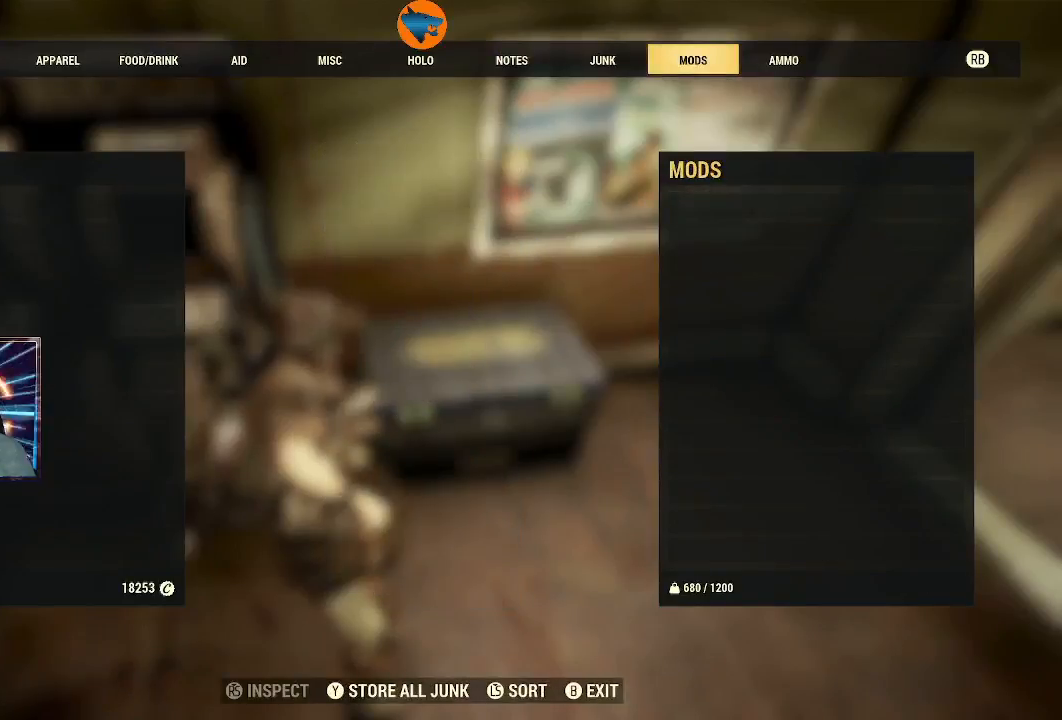
{"buttons": ["R1"], "left_stick": "center", "right_stick": "center", "events": [[467, "R1", "down"]]}
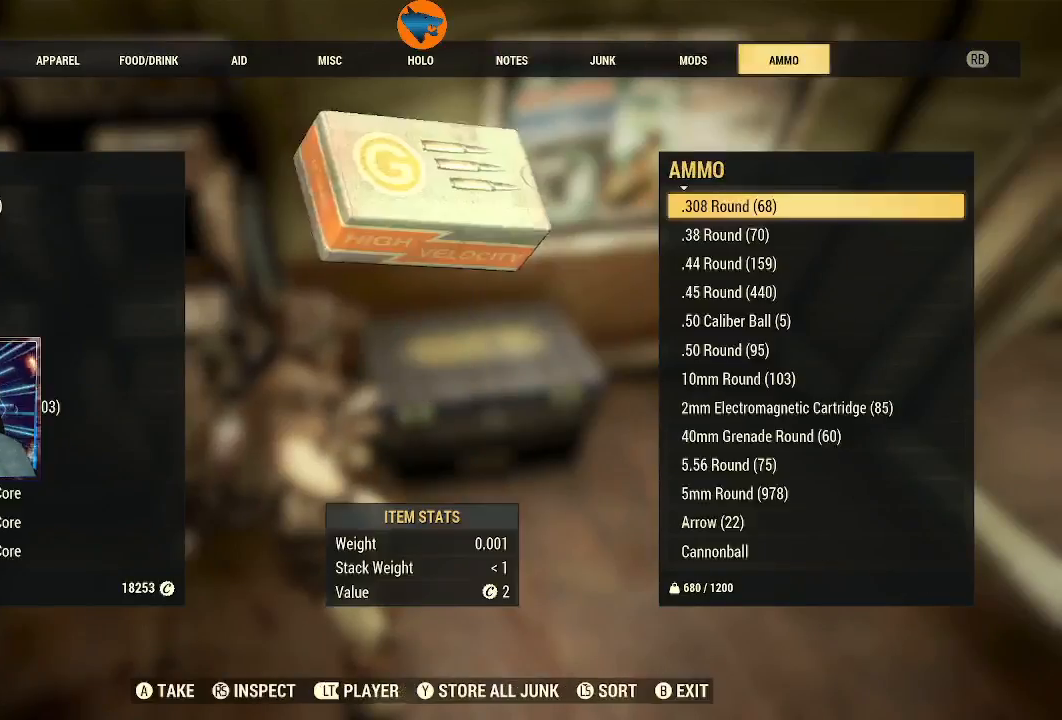
{"buttons": [], "left_stick": "center", "right_stick": "center", "events": [[67, "R1", "up"]]}
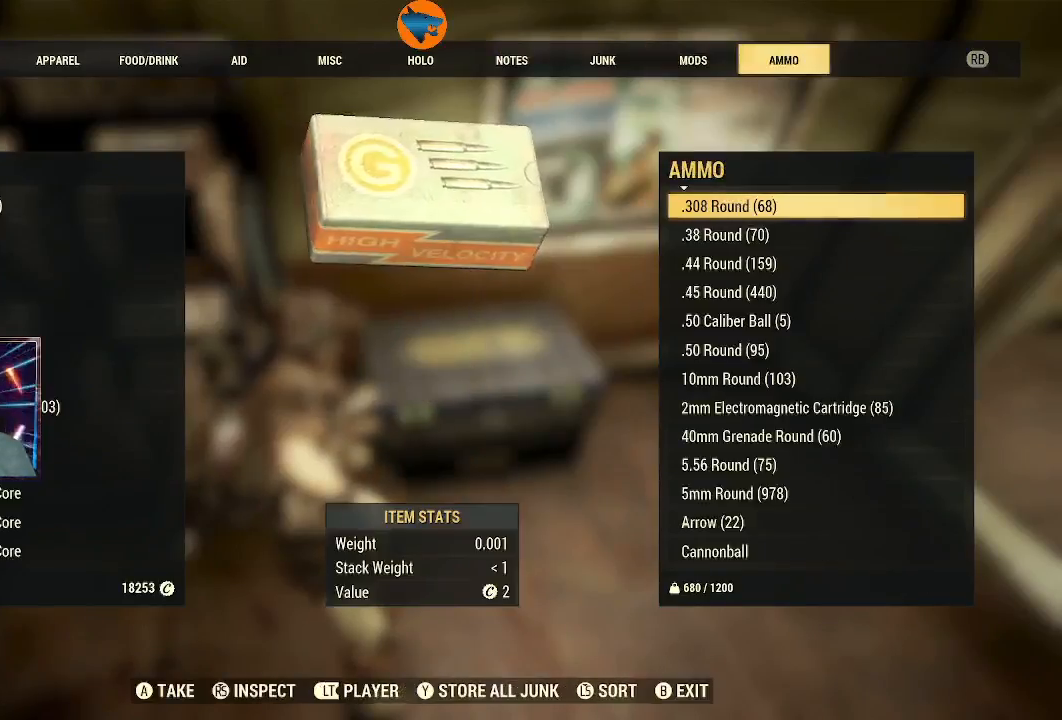
{"buttons": ["L2"], "left_stick": "center", "right_stick": "center", "events": [[433, "L2", "down"]]}
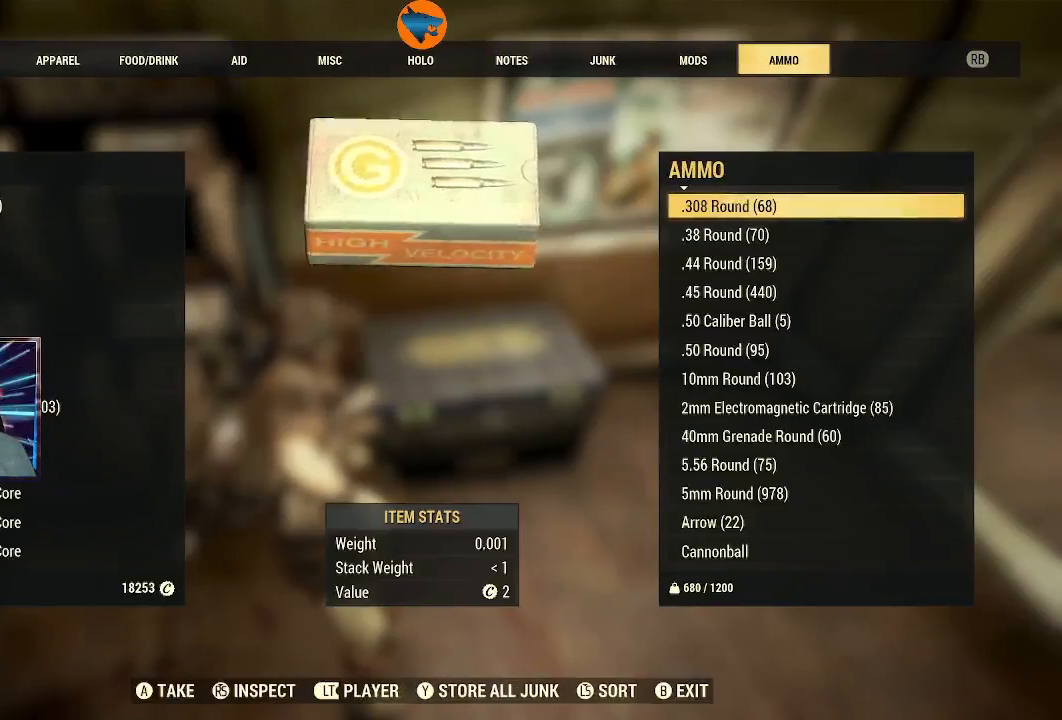
{"buttons": [], "left_stick": "center", "right_stick": "center", "events": [[33, "L2", "up"]]}
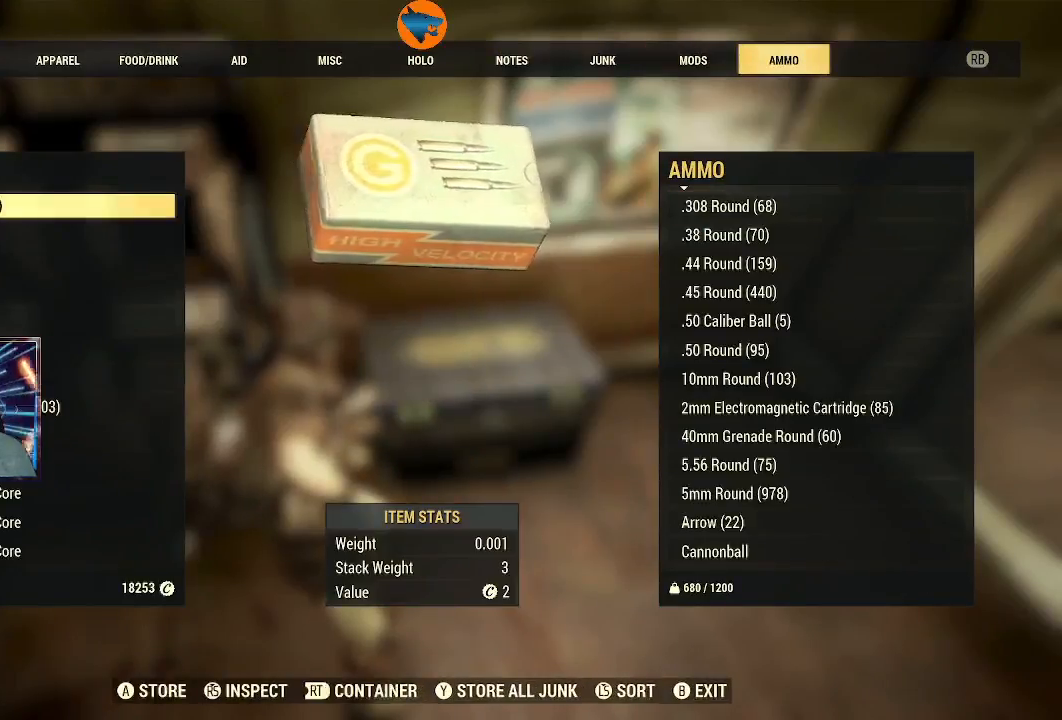
{"buttons": ["B"], "left_stick": "center", "right_stick": "center", "events": [[467, "B", "down"]]}
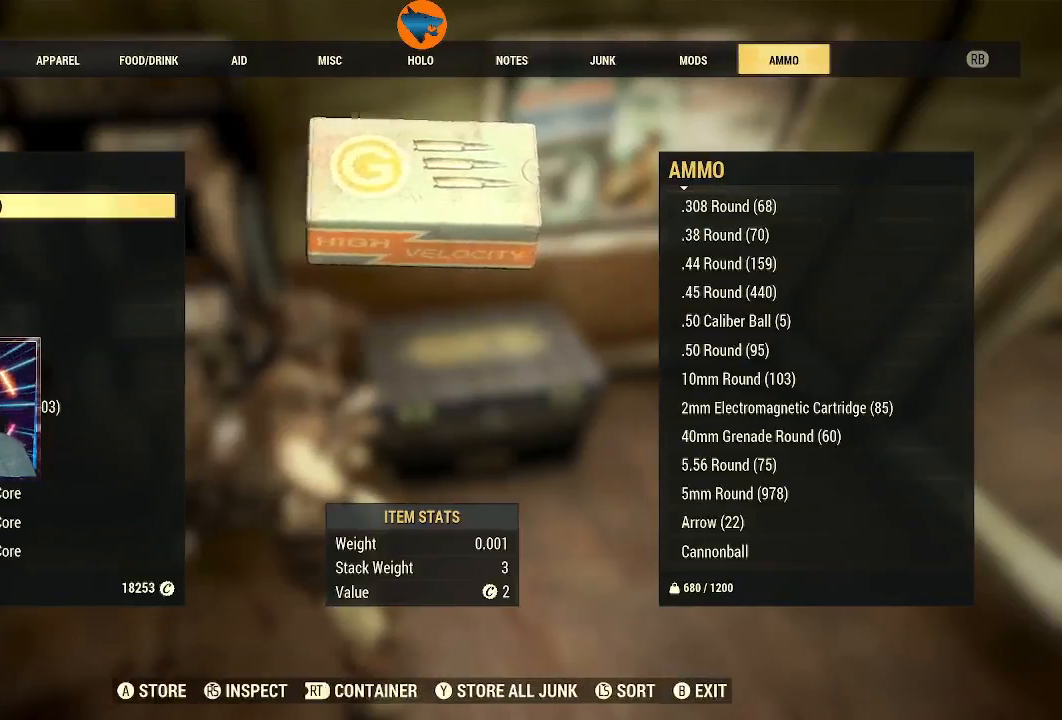
{"buttons": [], "left_stick": "center", "right_stick": "left", "events": [[33, "B", "up"], [400, "right_stick", "left"]]}
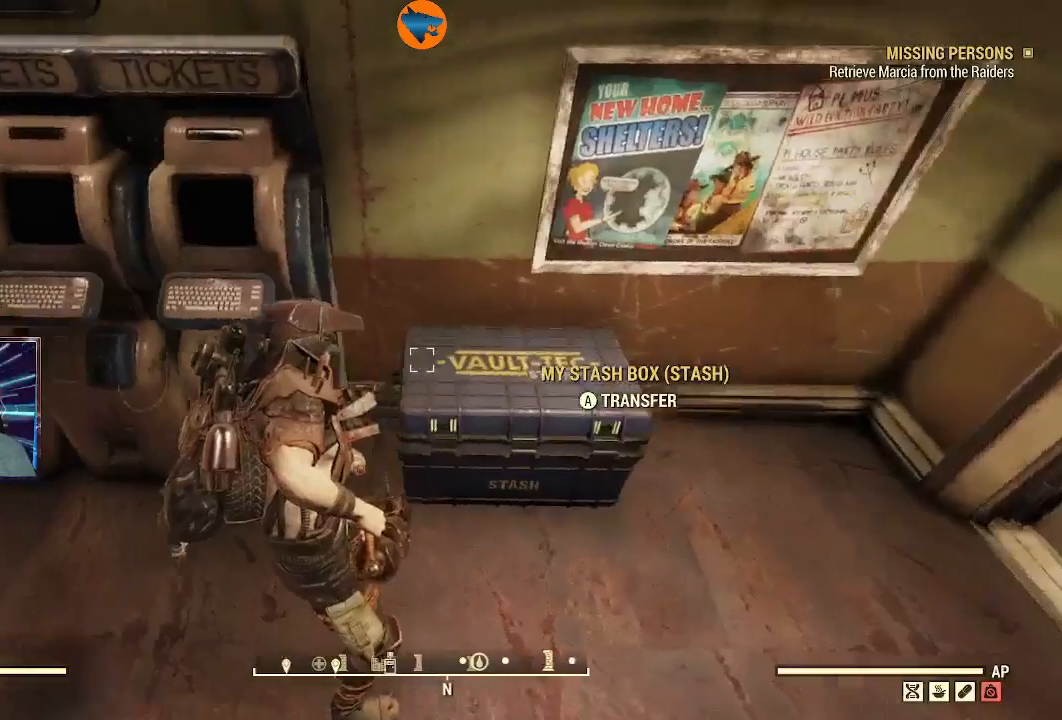
{"buttons": [], "left_stick": "up-left", "right_stick": "left", "events": [[467, "left_stick", "up-left"]]}
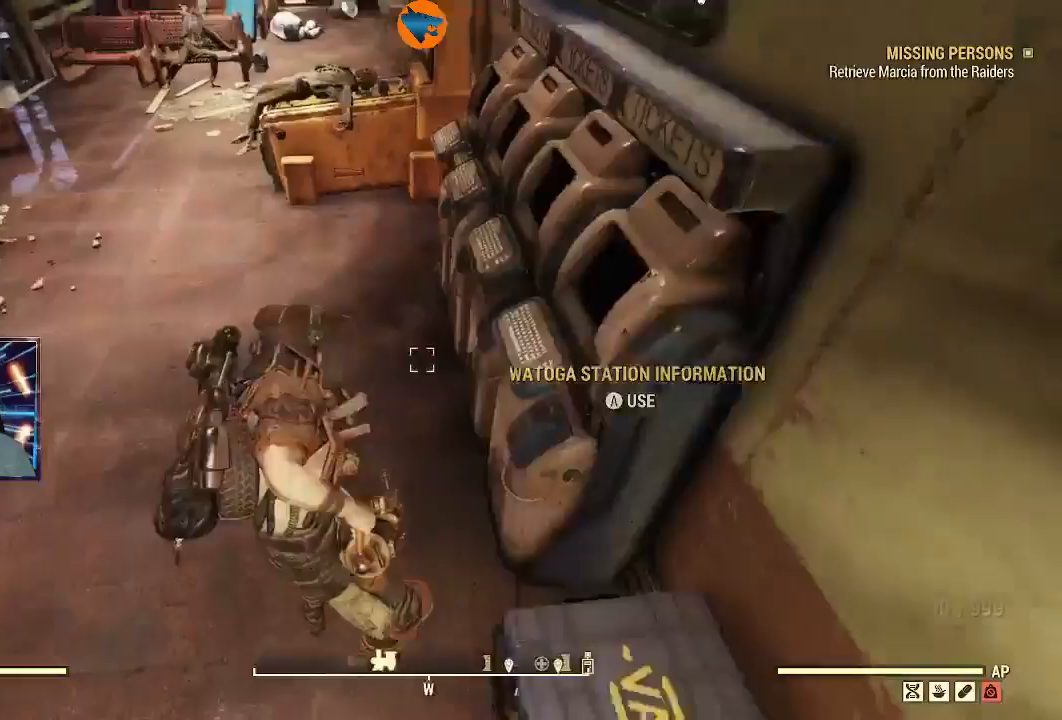
{"buttons": [], "left_stick": "up", "right_stick": "center", "events": [[167, "left_stick", "up"], [200, "right_stick", "center"]]}
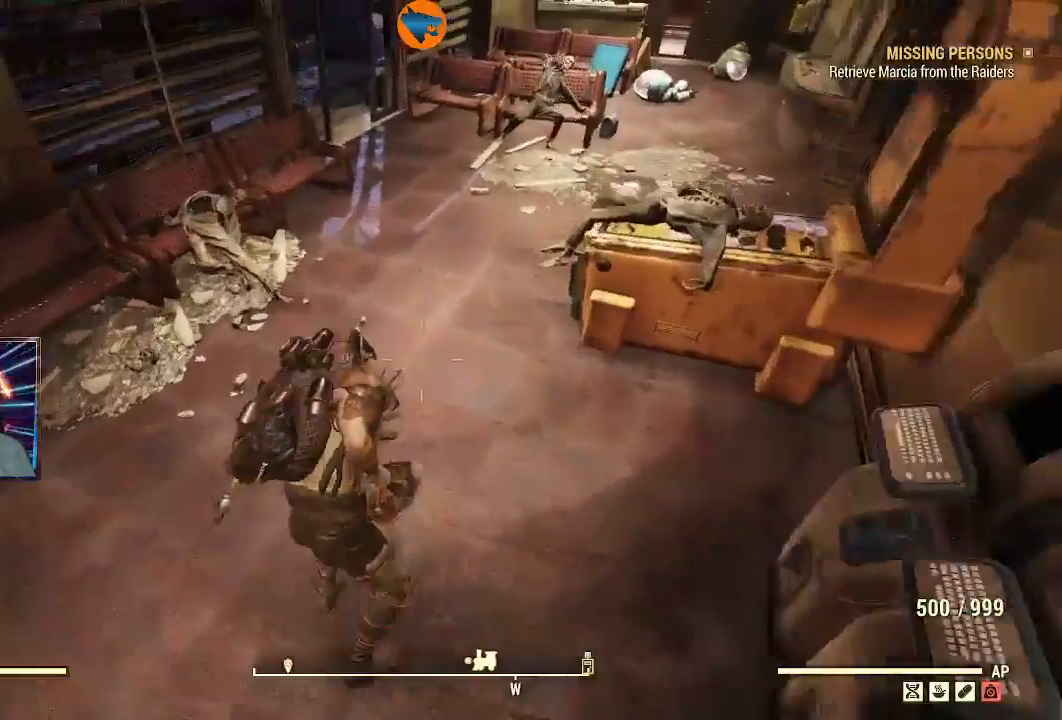
{"buttons": [], "left_stick": "up", "right_stick": "up-right", "events": [[267, "right_stick", "up-right"]]}
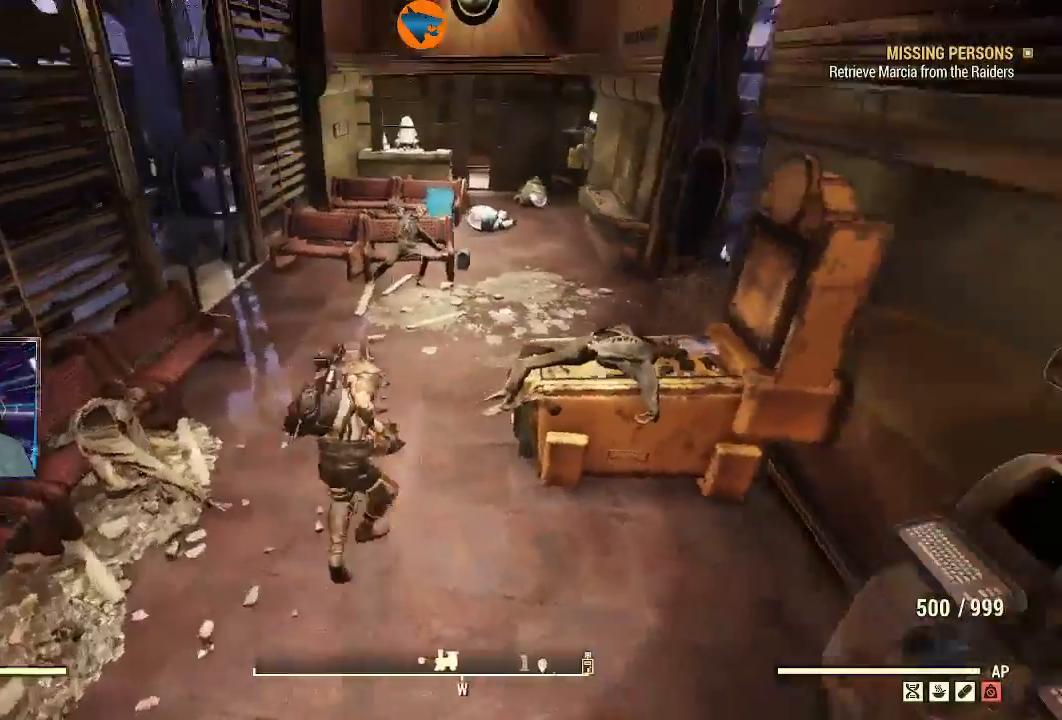
{"buttons": [], "left_stick": "up", "right_stick": "center", "events": [[167, "right_stick", "right"], [233, "L3", "down"], [267, "right_stick", "center"], [433, "L3", "up"]]}
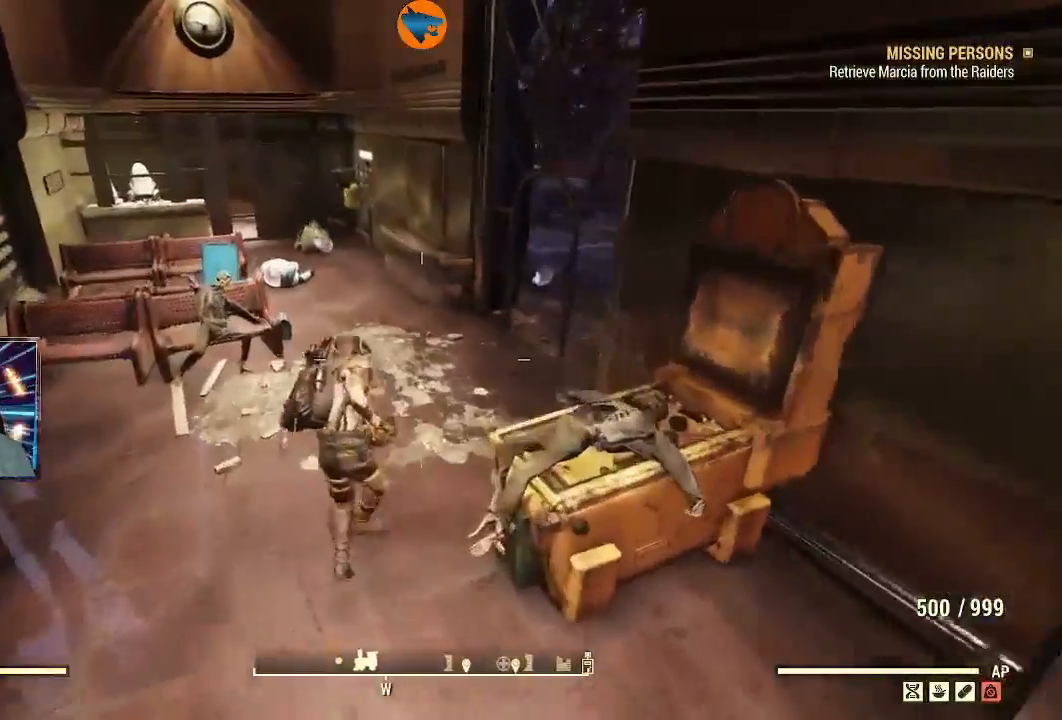
{"buttons": [], "left_stick": "up", "right_stick": "center", "events": []}
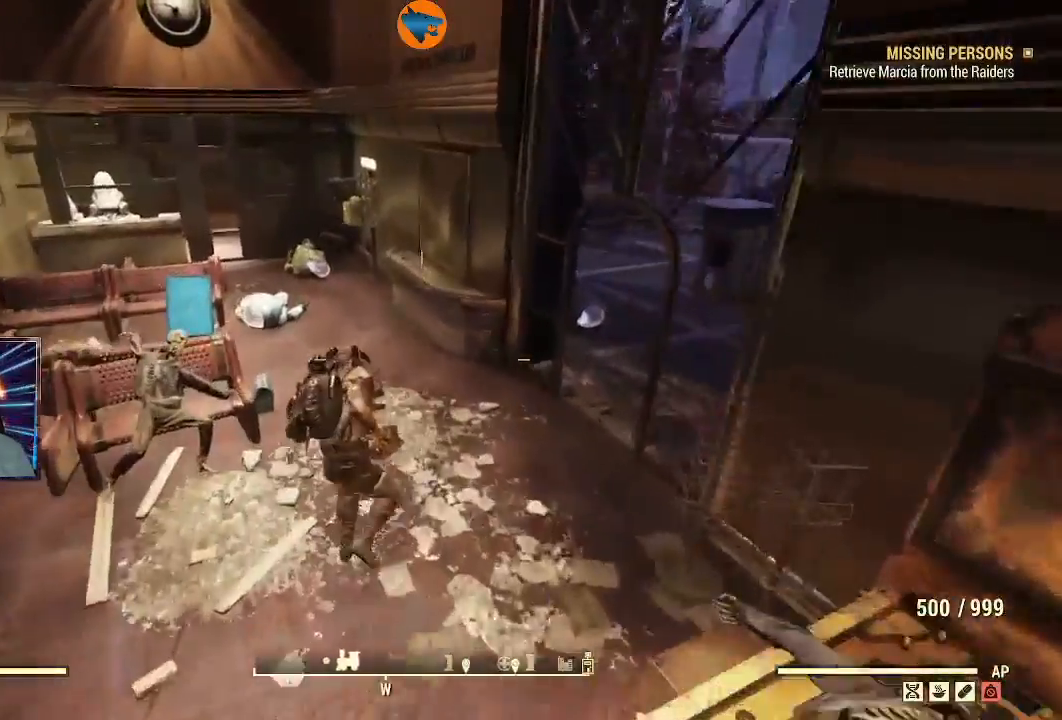
{"buttons": [], "left_stick": "up", "right_stick": "left", "events": [[100, "right_stick", "left"]]}
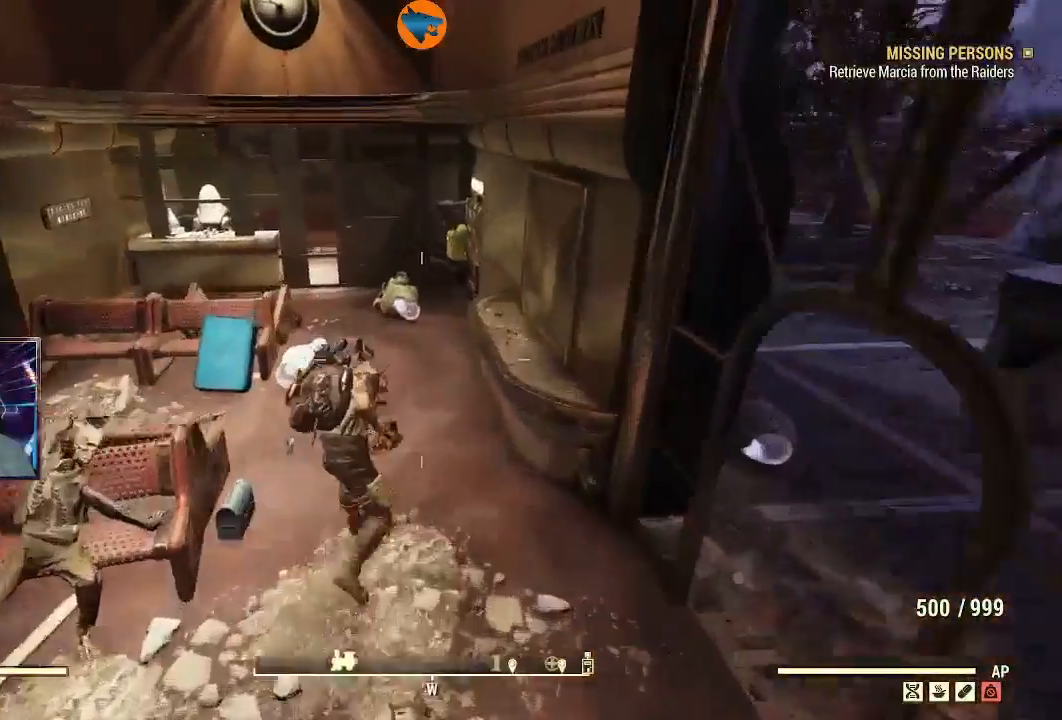
{"buttons": [], "left_stick": "up", "right_stick": "left", "events": []}